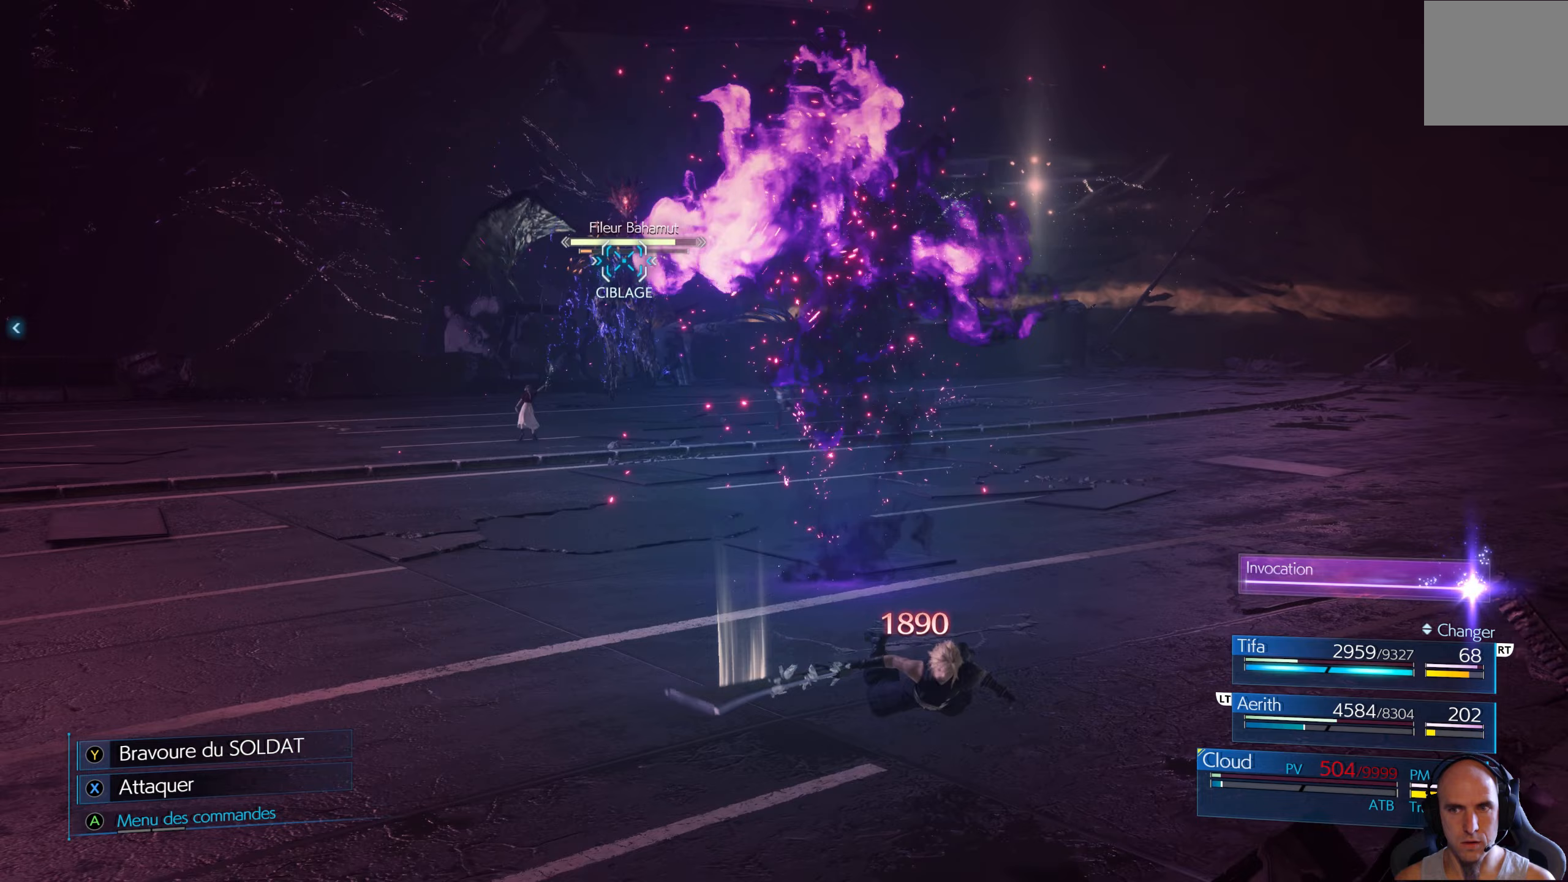
Gameplay with a controller (Xbox layout); each line is a JSON object with the inputs held at the frame after it (dt_ms = milliseconds from this image to that frame). "events" lists button and stick changes between this image and that frame as [ms after this image, input, new state], when the widget could be followed in between.
{"dt_ms": 67, "buttons": [], "left_stick": "up", "right_stick": "center", "events": [[17, "left_stick", "up"]]}
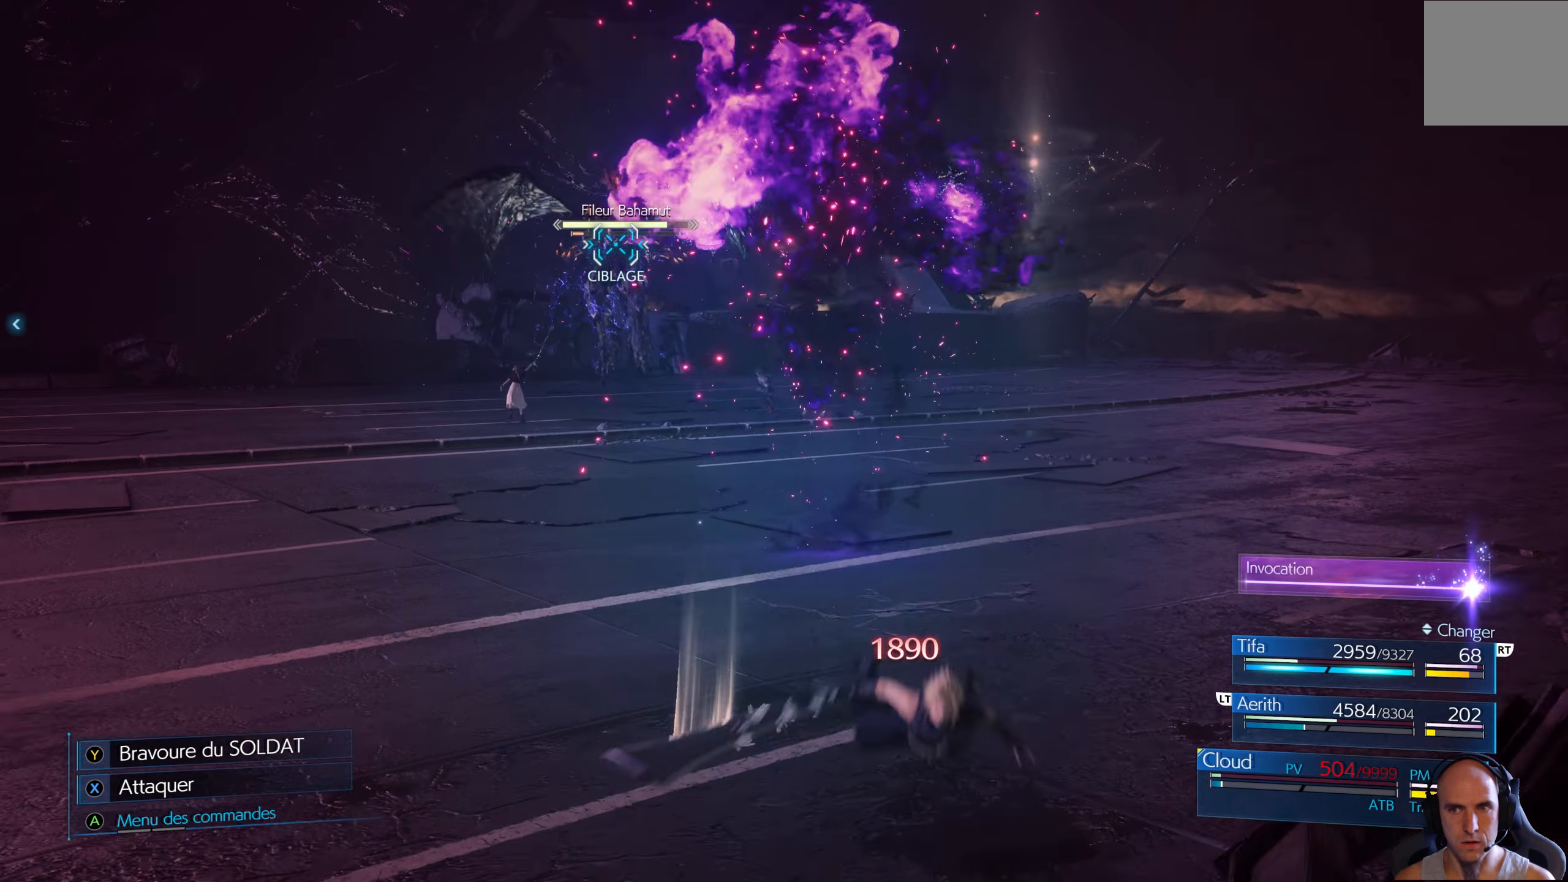
{"dt_ms": 500, "buttons": ["B"], "left_stick": "up-left", "right_stick": "center", "events": [[166, "left_stick", "up-left"], [316, "B", "down"], [400, "B", "up"], [483, "B", "down"]]}
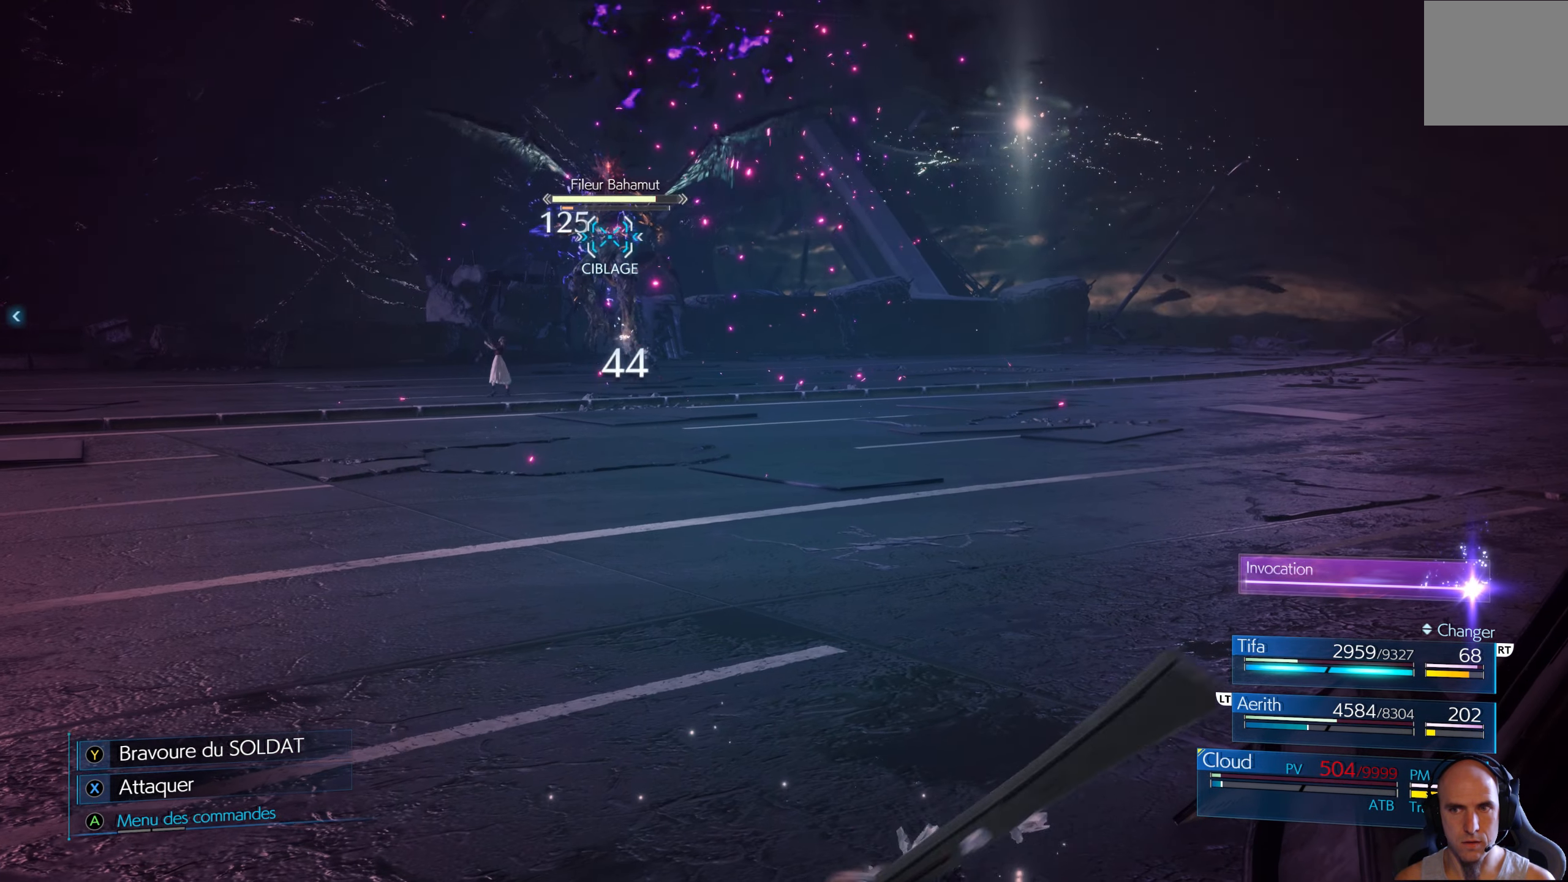
{"dt_ms": 500, "buttons": [], "left_stick": "center", "right_stick": "center", "events": [[33, "B", "up"], [383, "A", "down"], [466, "A", "up"], [466, "left_stick", "center"]]}
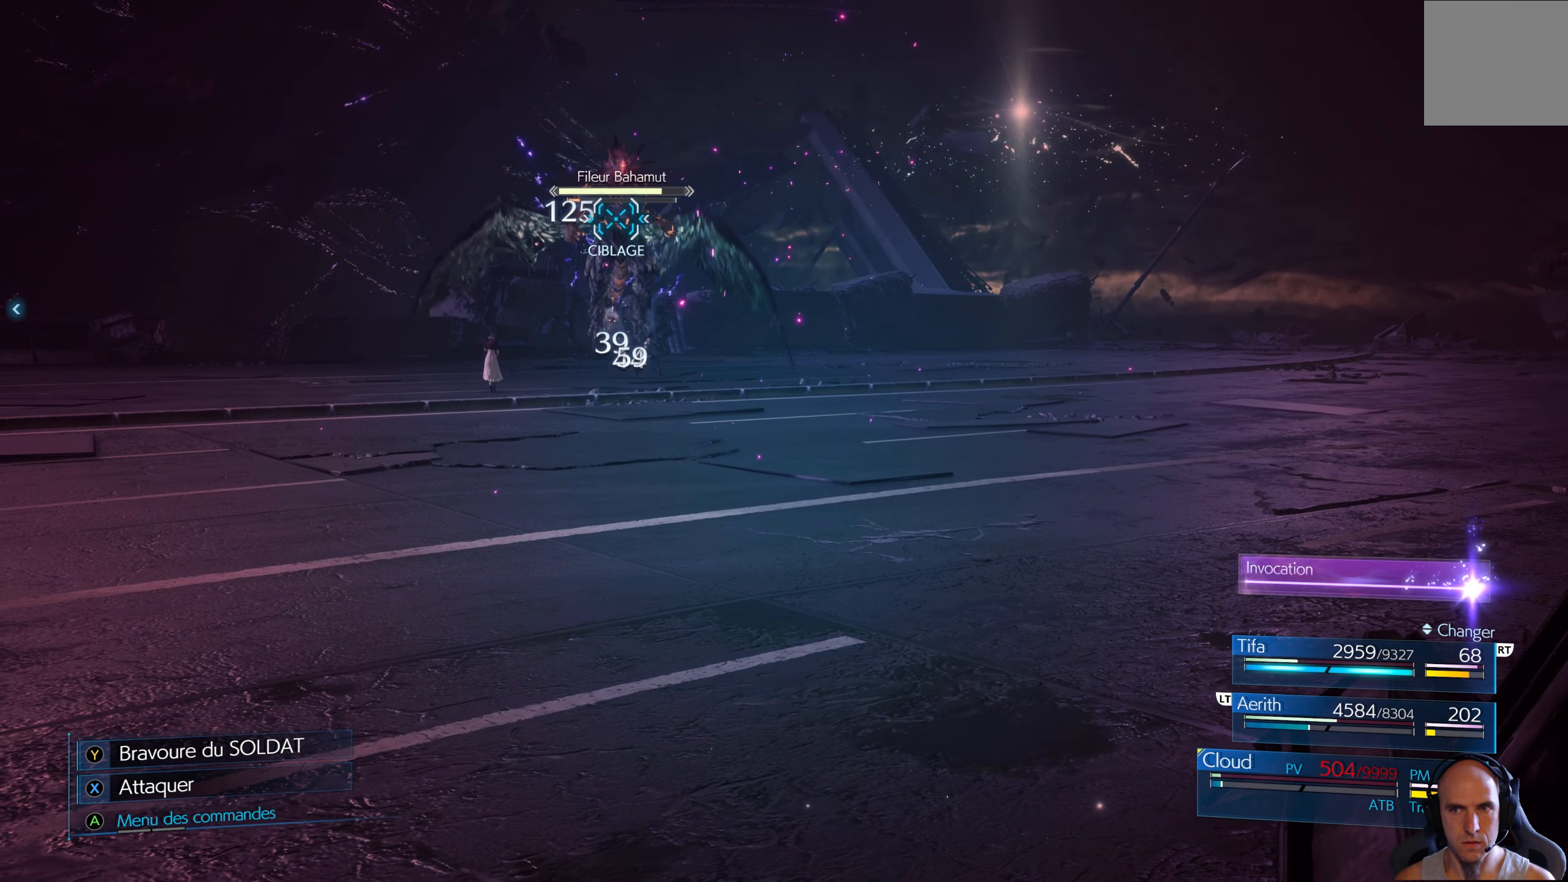
{"dt_ms": 500, "buttons": ["R2"], "left_stick": "center", "right_stick": "center", "events": [[366, "R2", "down"]]}
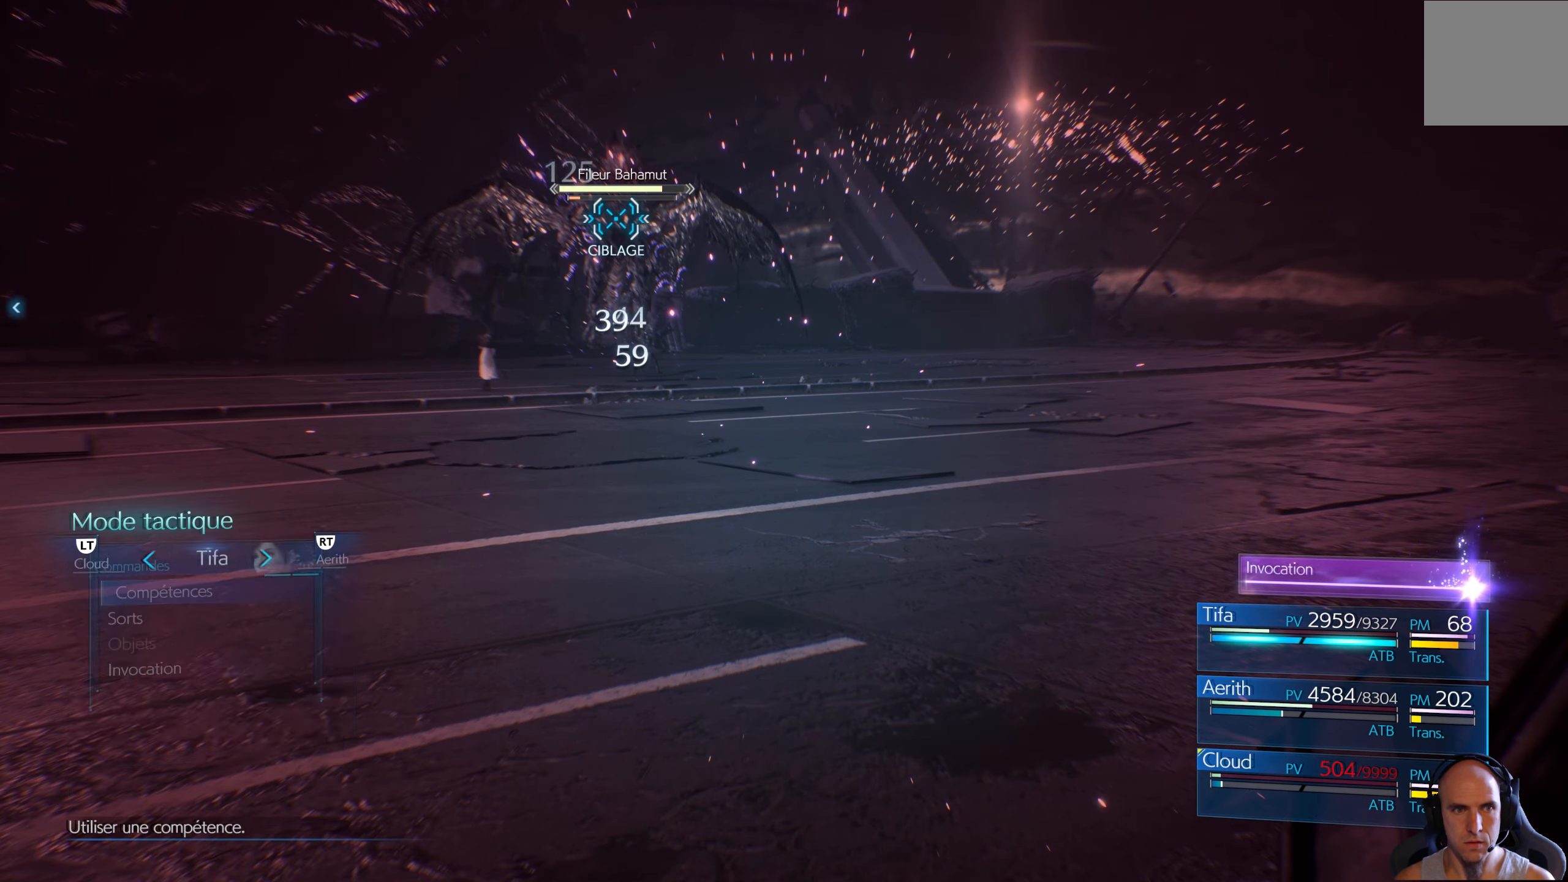
{"dt_ms": 500, "buttons": [], "left_stick": "center", "right_stick": "center", "events": [[33, "R2", "up"]]}
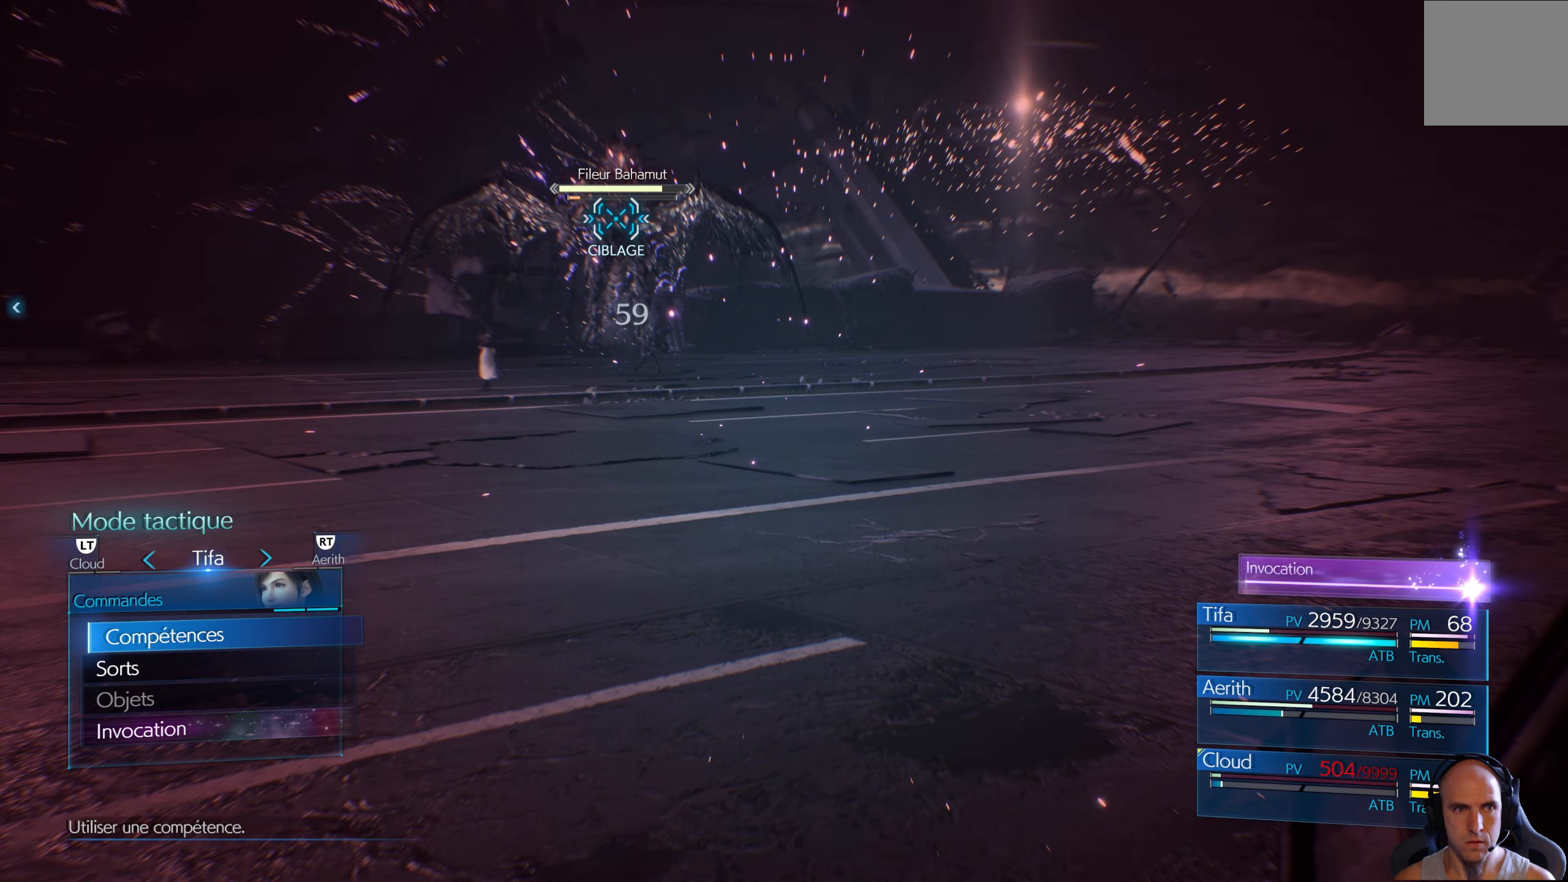
{"dt_ms": 500, "buttons": ["DPAD_UP"], "left_stick": "center", "right_stick": "center", "events": [[100, "DPAD_DOWN", "down"], [166, "DPAD_DOWN", "up"], [433, "DPAD_UP", "down"]]}
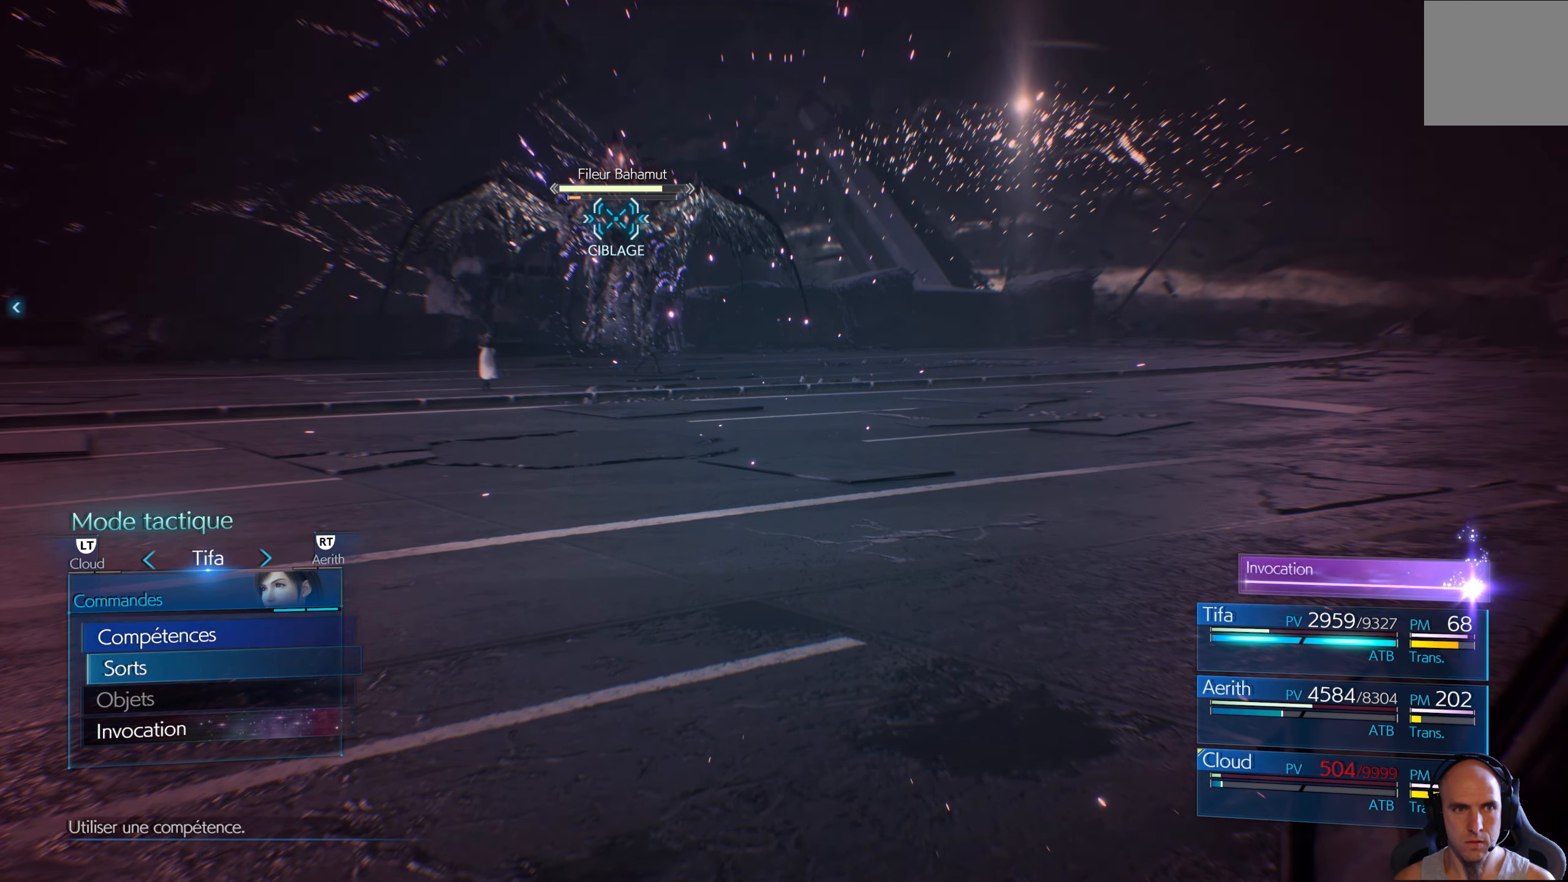
{"dt_ms": 500, "buttons": ["A"], "left_stick": "center", "right_stick": "center", "events": [[66, "DPAD_UP", "up"], [316, "DPAD_DOWN", "down"], [383, "DPAD_DOWN", "up"], [450, "A", "down"]]}
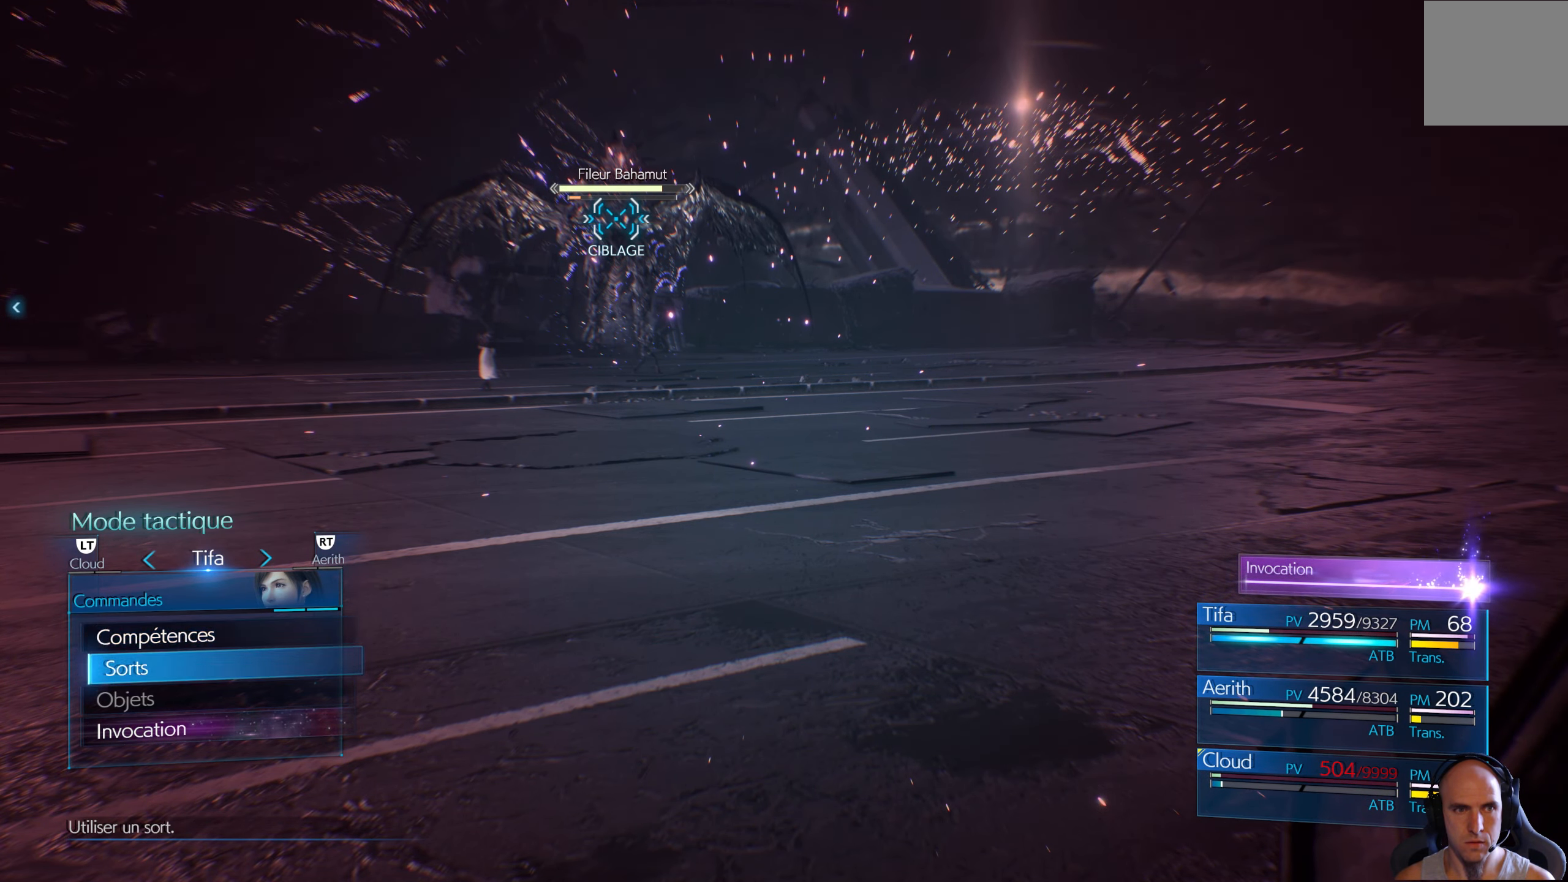
{"dt_ms": 500, "buttons": [], "left_stick": "center", "right_stick": "center", "events": [[66, "A", "up"]]}
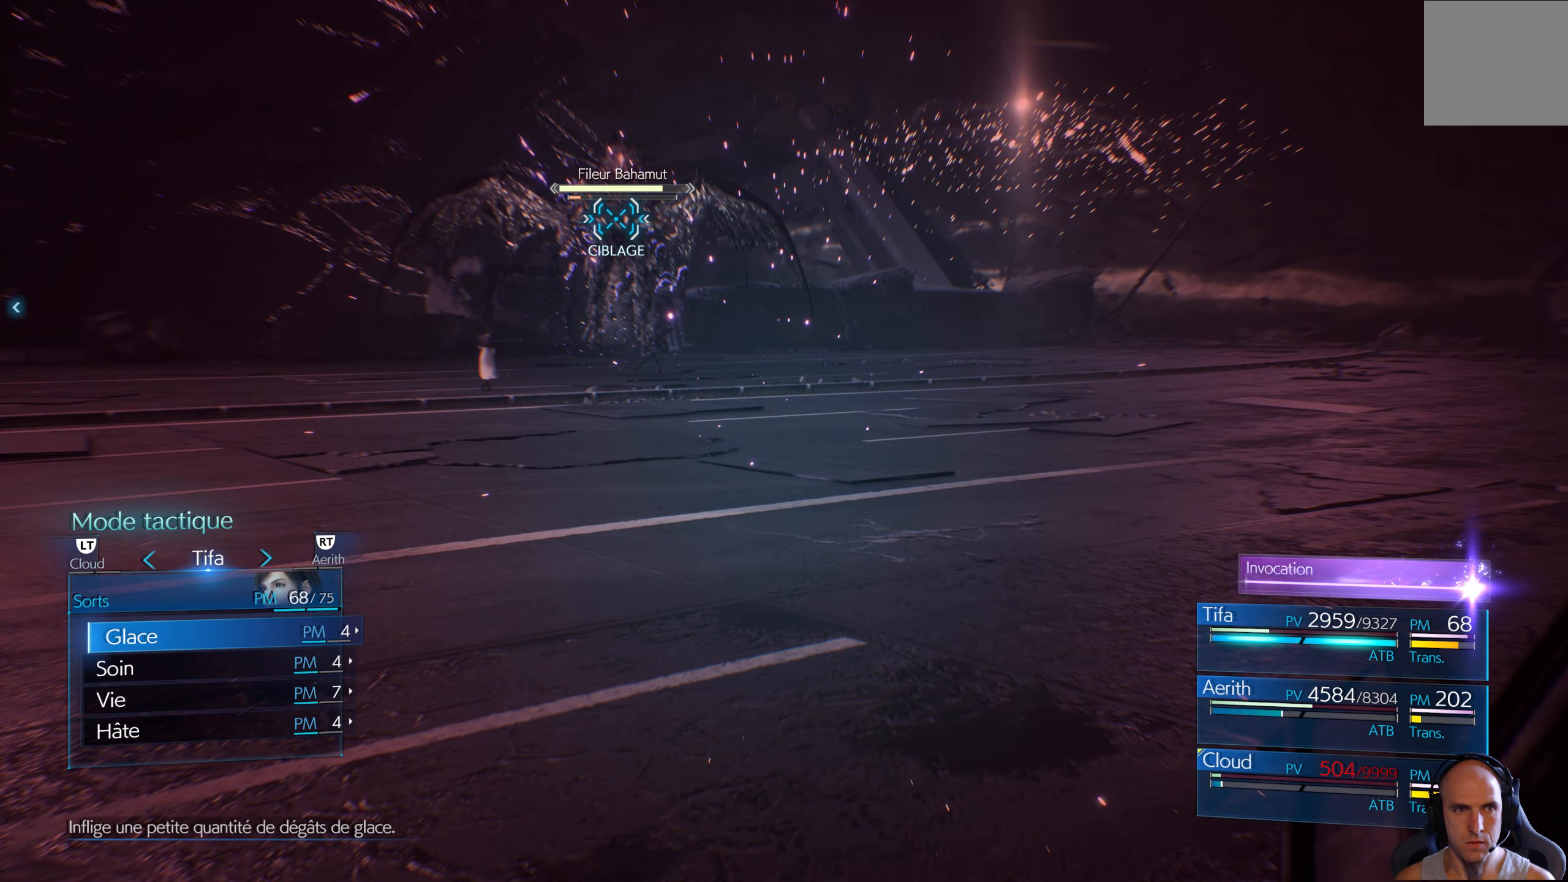
{"dt_ms": 500, "buttons": ["DPAD_RIGHT"], "left_stick": "center", "right_stick": "center", "events": [[200, "DPAD_DOWN", "down"], [250, "DPAD_DOWN", "up"], [466, "DPAD_RIGHT", "down"]]}
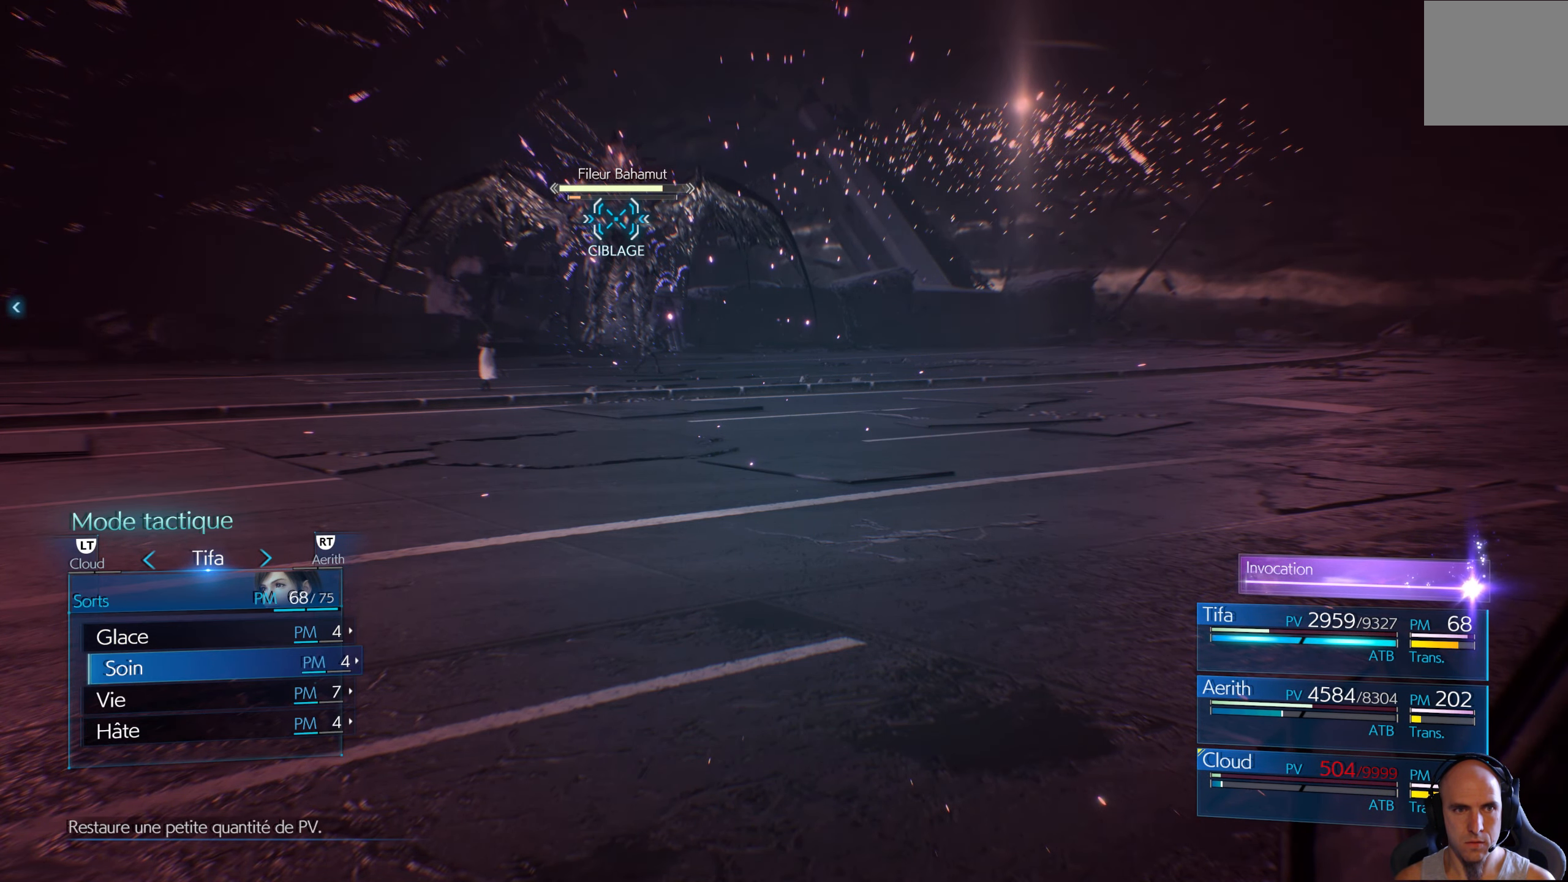
{"dt_ms": 500, "buttons": [], "left_stick": "center", "right_stick": "center", "events": [[66, "DPAD_RIGHT", "up"]]}